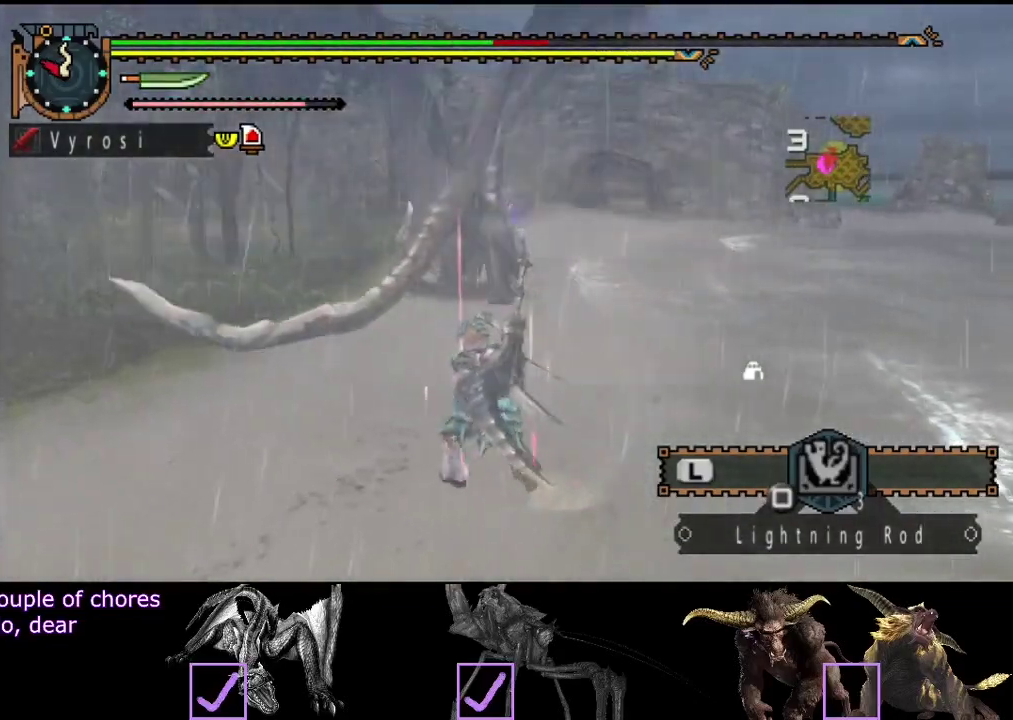
Gameplay with a controller (PlayStation layout); each line is a JSON object with the inputs held at the frame after it. "events" lists button and stick changes between this image and that frame as [ms after this image, input, new state], when the widget could be followed in between. Not read: L3 R2 R3.
{"buttons": [], "left_stick": "up", "right_stick": "center", "events": [[433, "left_stick", "up"]]}
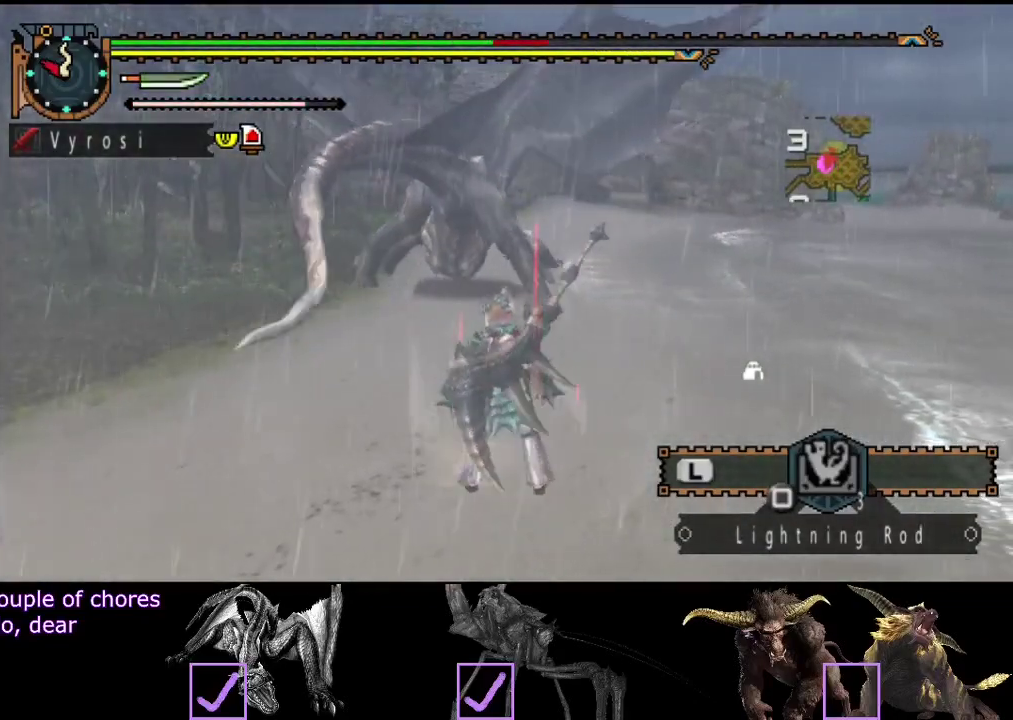
{"buttons": [], "left_stick": "center", "right_stick": "center", "events": [[217, "CIRCLE", "down"], [217, "TRIANGLE", "down"], [350, "TRIANGLE", "up"], [383, "CIRCLE", "up"], [383, "left_stick", "center"]]}
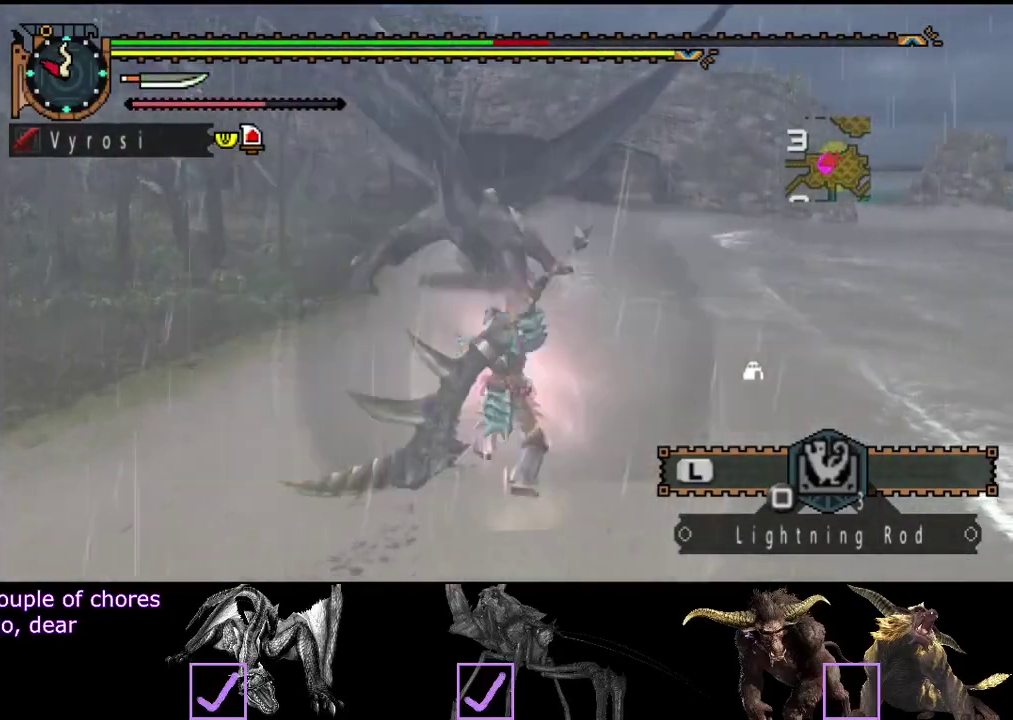
{"buttons": [], "left_stick": "center", "right_stick": "center", "events": []}
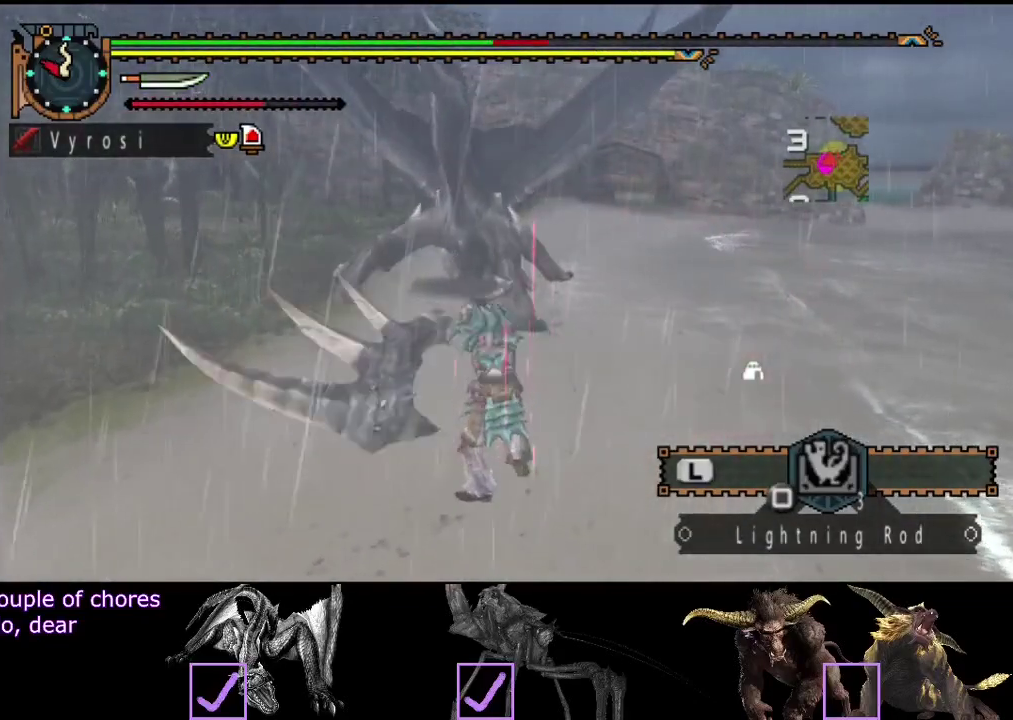
{"buttons": [], "left_stick": "center", "right_stick": "center", "events": []}
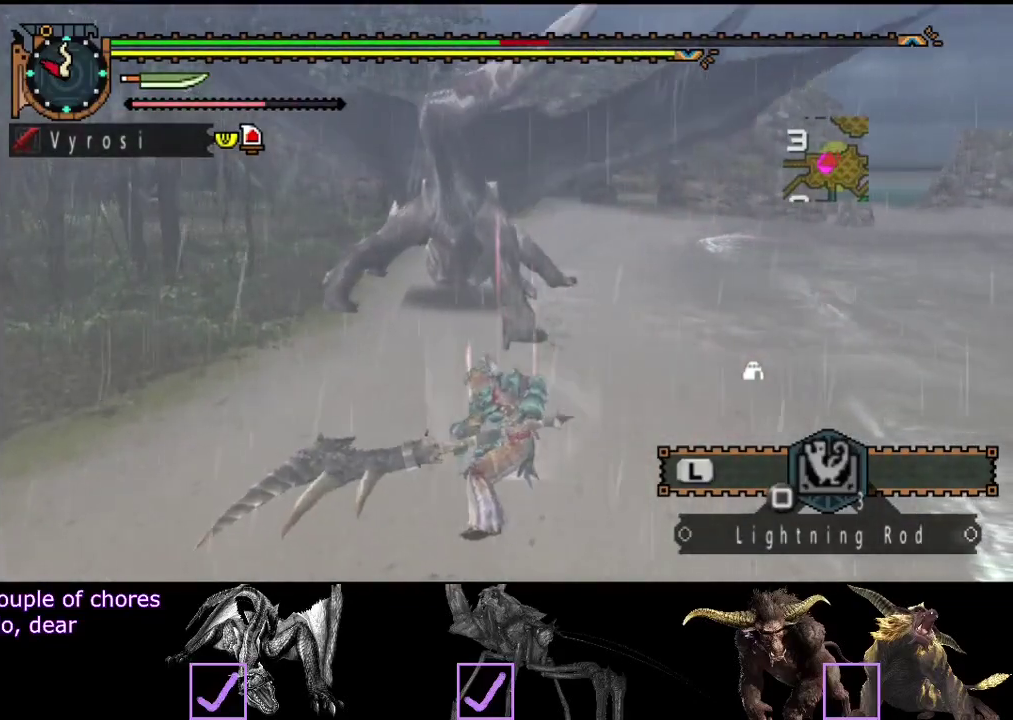
{"buttons": [], "left_stick": "center", "right_stick": "center", "events": [[300, "TRIANGLE", "down"], [400, "TRIANGLE", "up"]]}
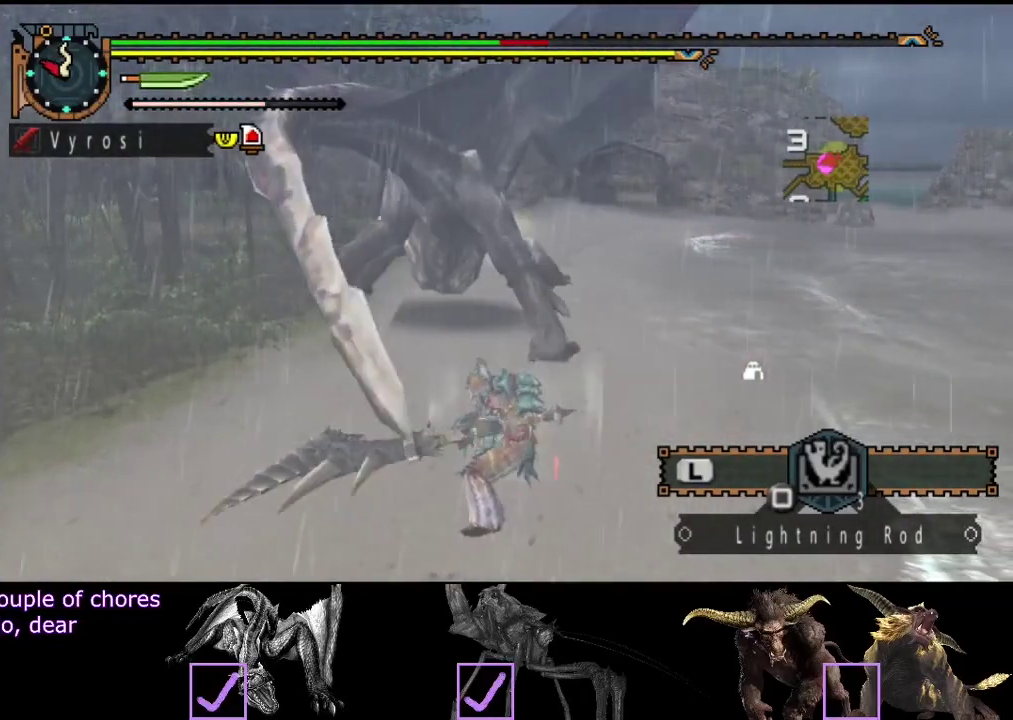
{"buttons": [], "left_stick": "center", "right_stick": "center", "events": []}
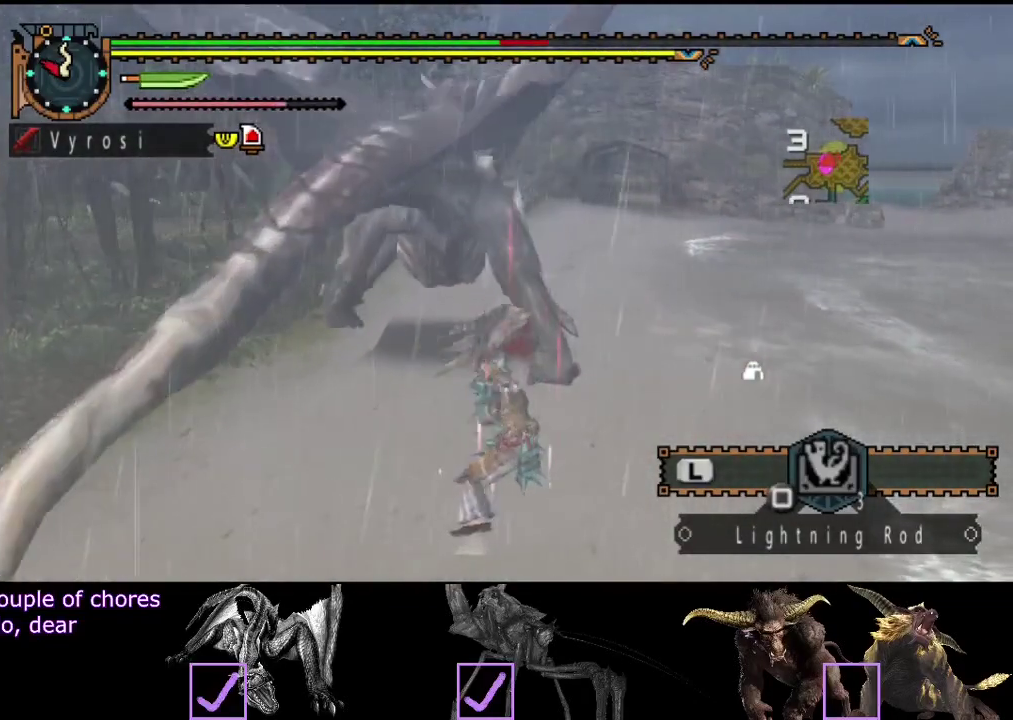
{"buttons": [], "left_stick": "left", "right_stick": "center", "events": [[367, "left_stick", "left"]]}
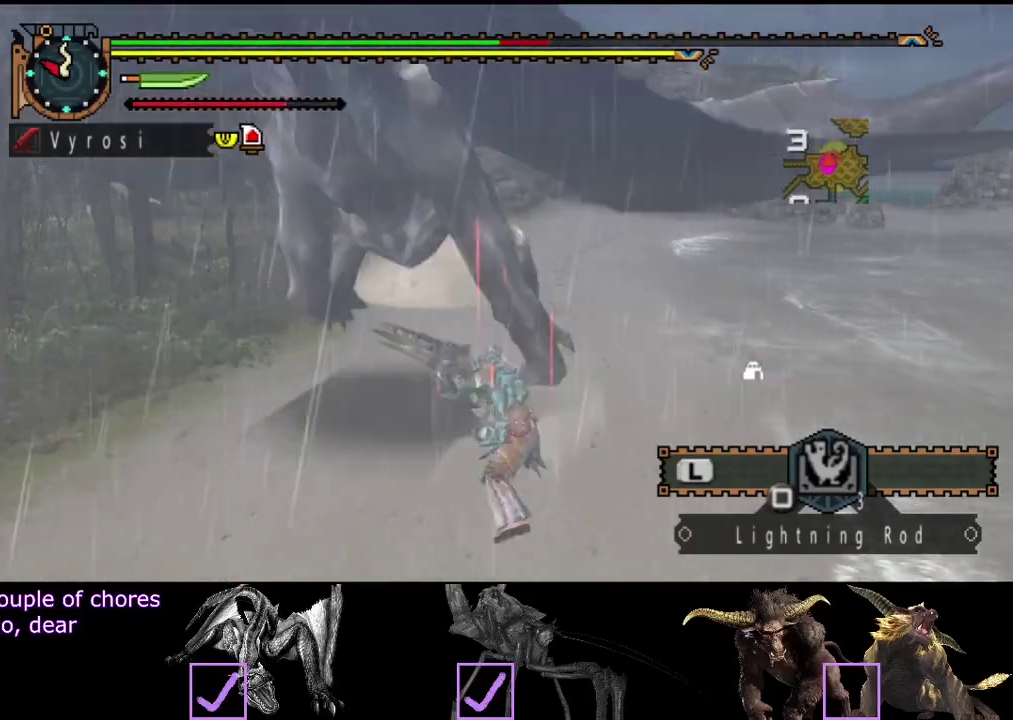
{"buttons": [], "left_stick": "left", "right_stick": "left", "events": [[283, "right_stick", "left"]]}
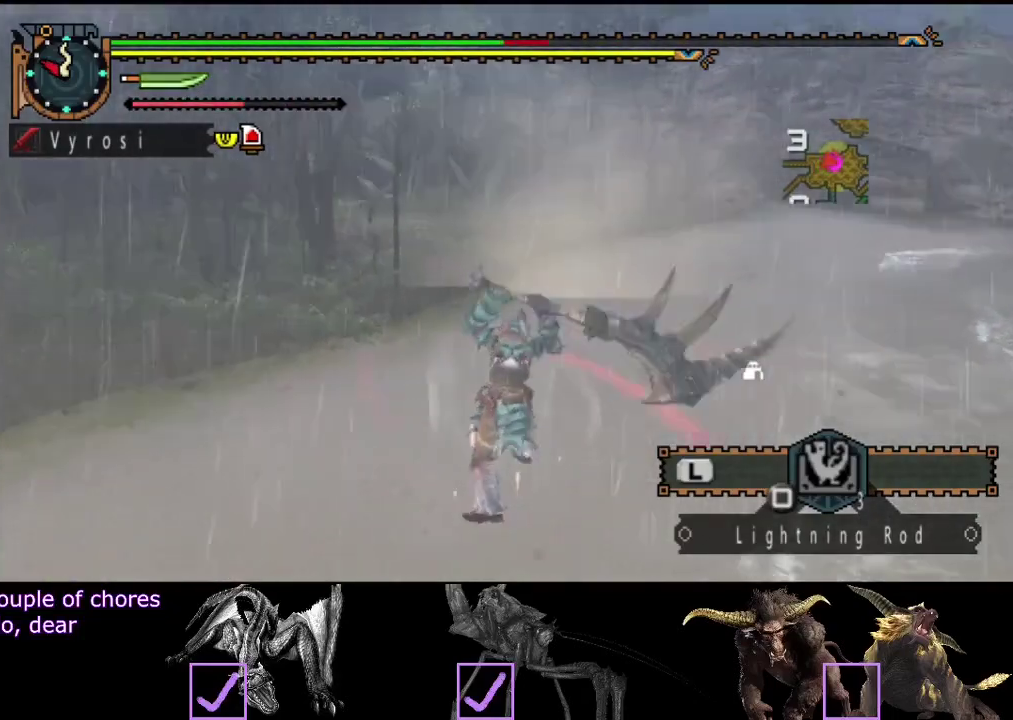
{"buttons": [], "left_stick": "center", "right_stick": "center", "events": [[17, "left_stick", "center"], [383, "right_stick", "center"]]}
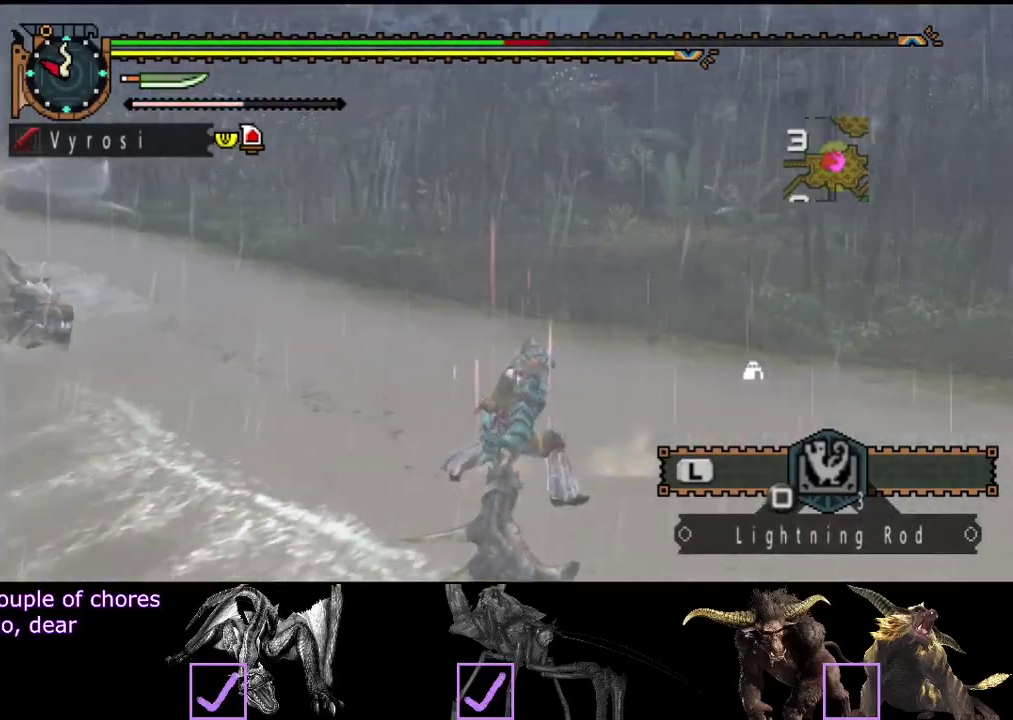
{"buttons": [], "left_stick": "center", "right_stick": "left", "events": [[317, "right_stick", "left"]]}
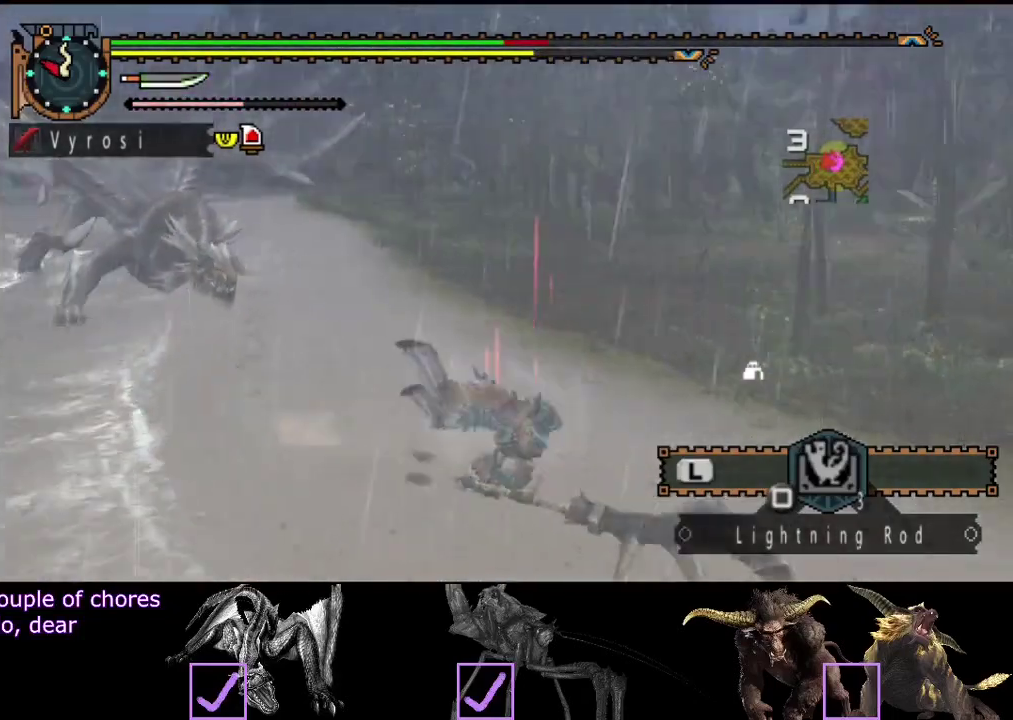
{"buttons": [], "left_stick": "up", "right_stick": "center", "events": [[17, "right_stick", "center"], [83, "left_stick", "up"]]}
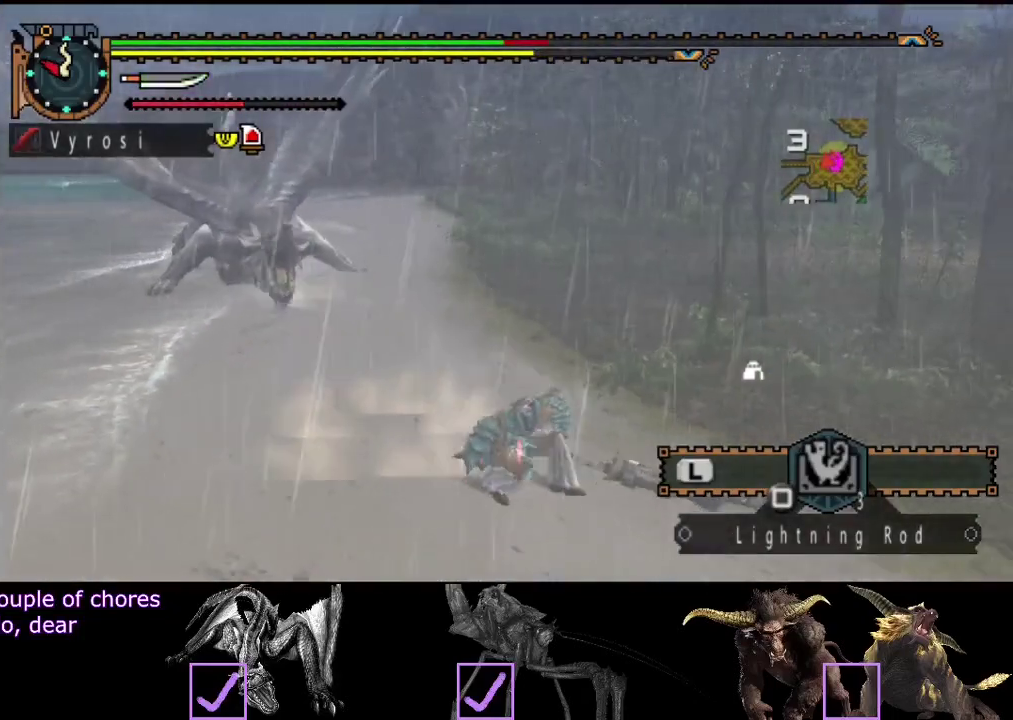
{"buttons": [], "left_stick": "up-right", "right_stick": "center", "events": [[67, "left_stick", "up-right"], [233, "SQUARE", "down"], [300, "SQUARE", "up"]]}
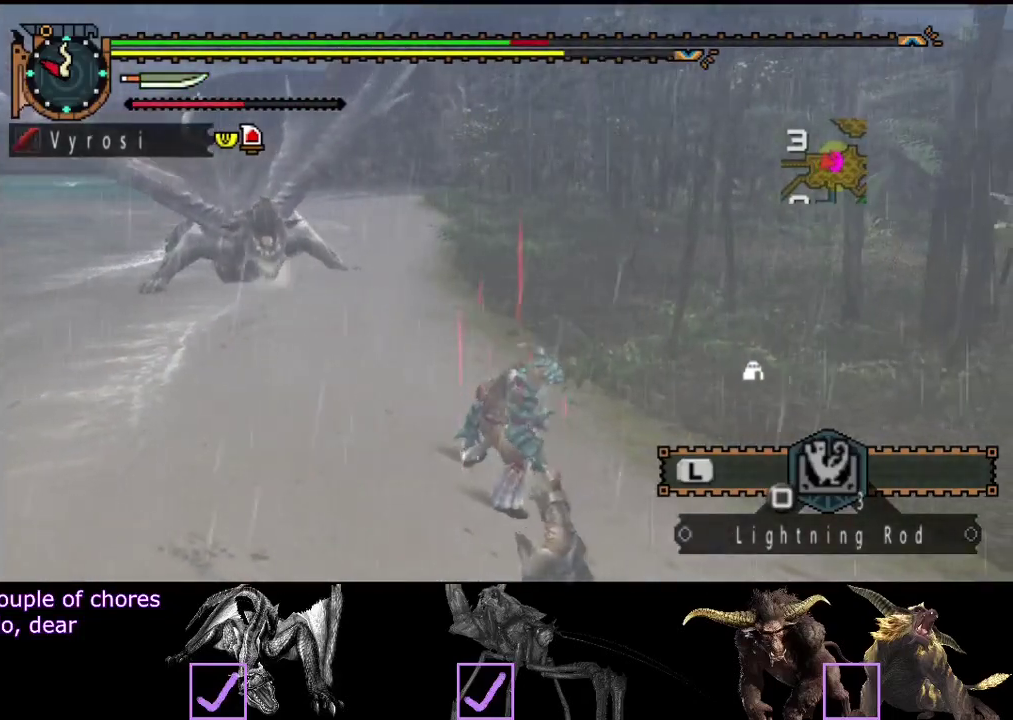
{"buttons": [], "left_stick": "up-right", "right_stick": "center", "events": []}
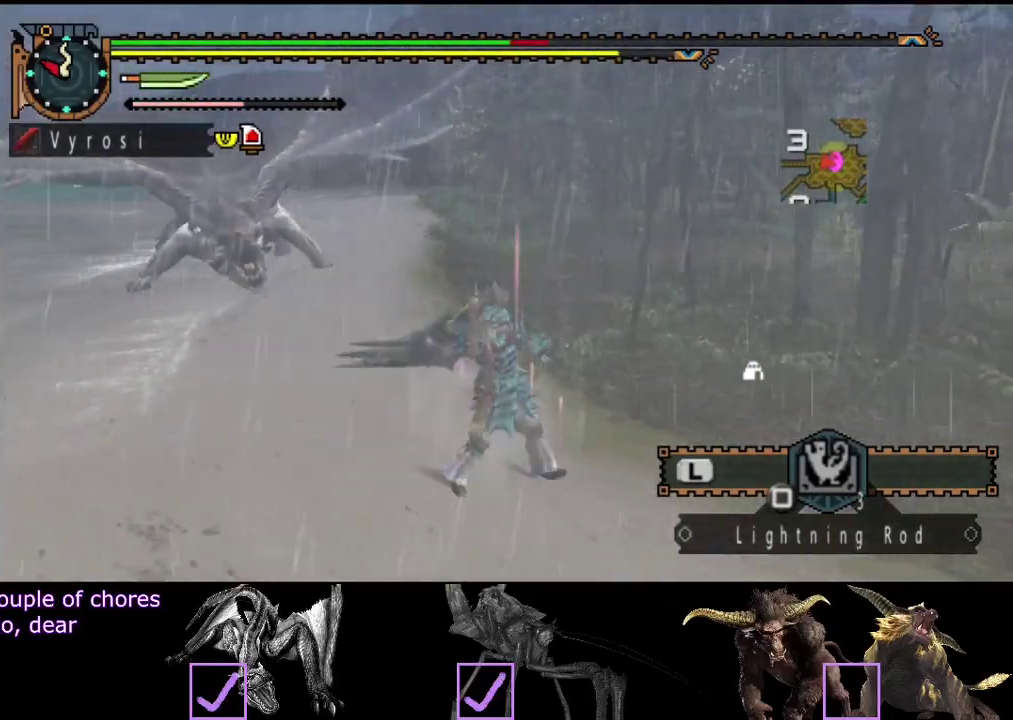
{"buttons": [], "left_stick": "up-right", "right_stick": "center", "events": []}
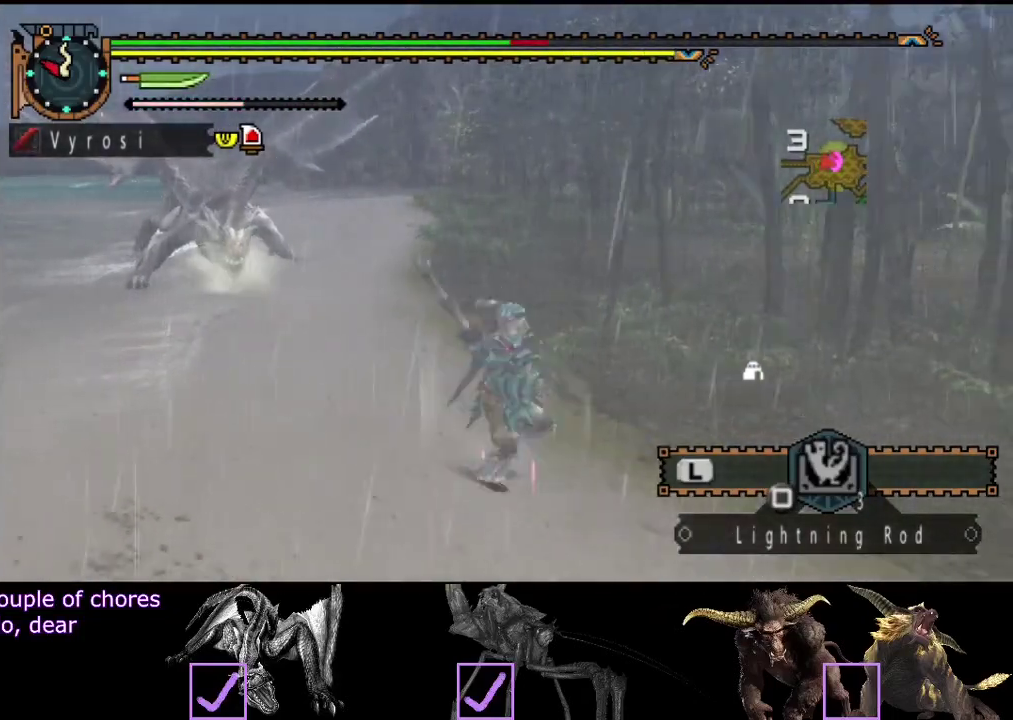
{"buttons": [], "left_stick": "up-right", "right_stick": "left", "events": [[400, "right_stick", "left"]]}
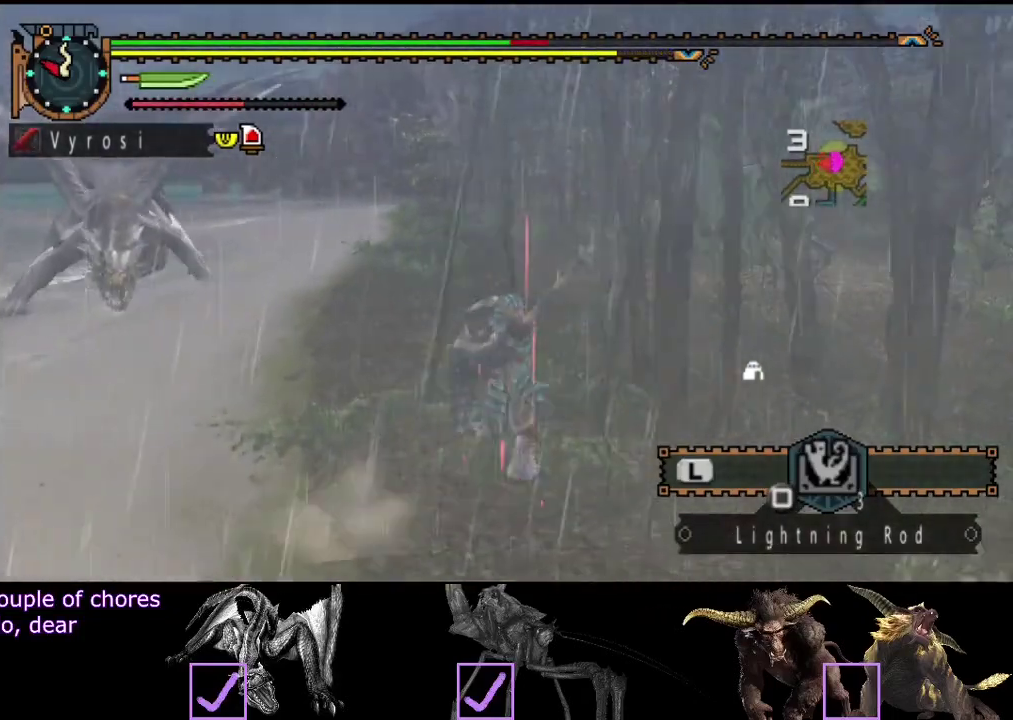
{"buttons": [], "left_stick": "right", "right_stick": "center", "events": [[433, "right_stick", "center"], [467, "left_stick", "right"]]}
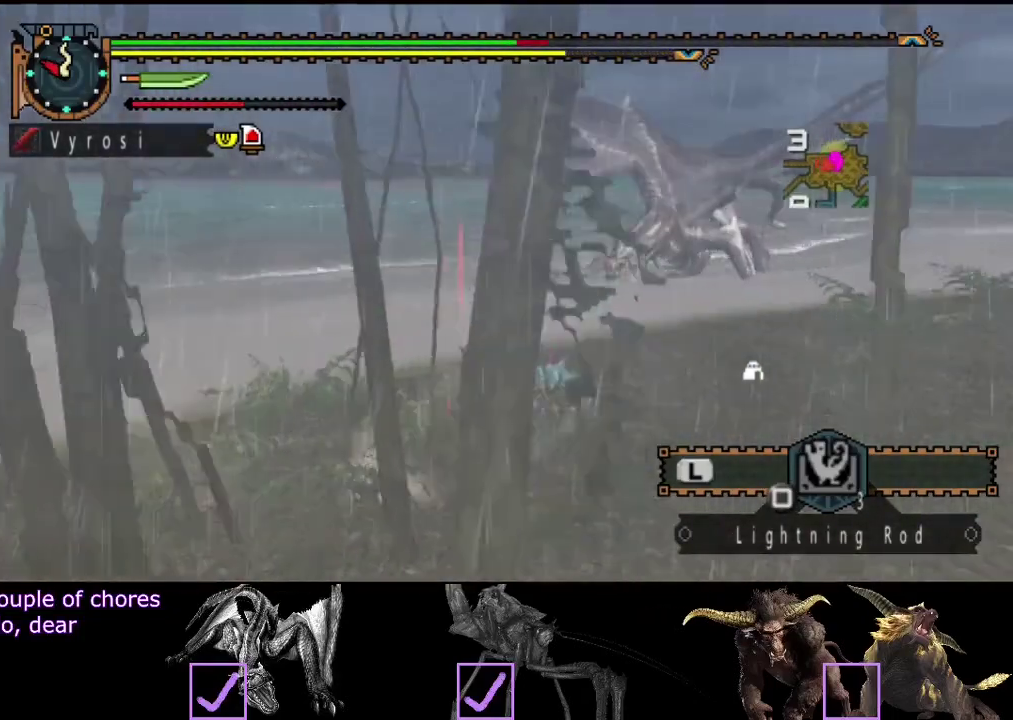
{"buttons": [], "left_stick": "right", "right_stick": "center", "events": []}
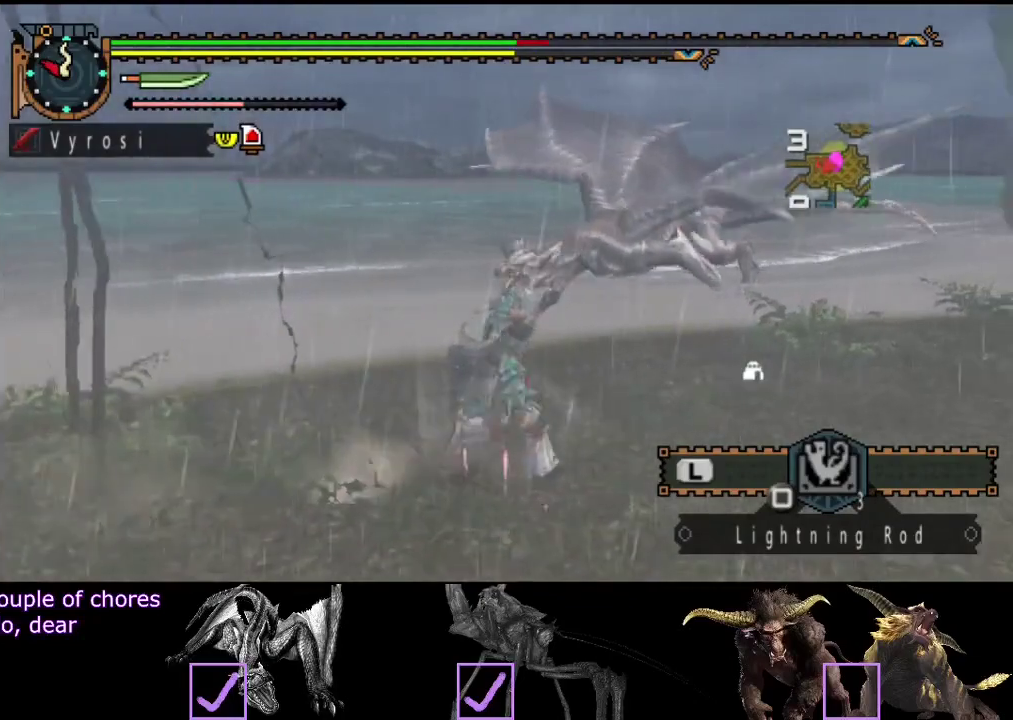
{"buttons": [], "left_stick": "up-right", "right_stick": "center", "events": [[100, "right_stick", "left"], [267, "right_stick", "center"], [400, "left_stick", "up-right"]]}
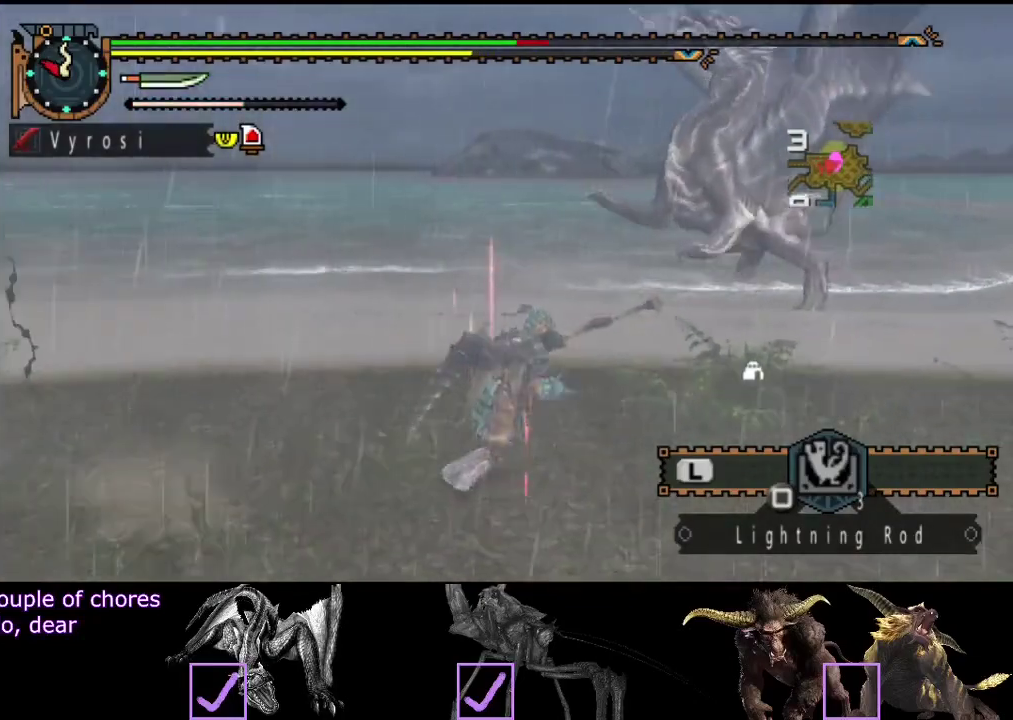
{"buttons": [], "left_stick": "up-left", "right_stick": "center", "events": [[233, "left_stick", "up"], [433, "left_stick", "up-left"]]}
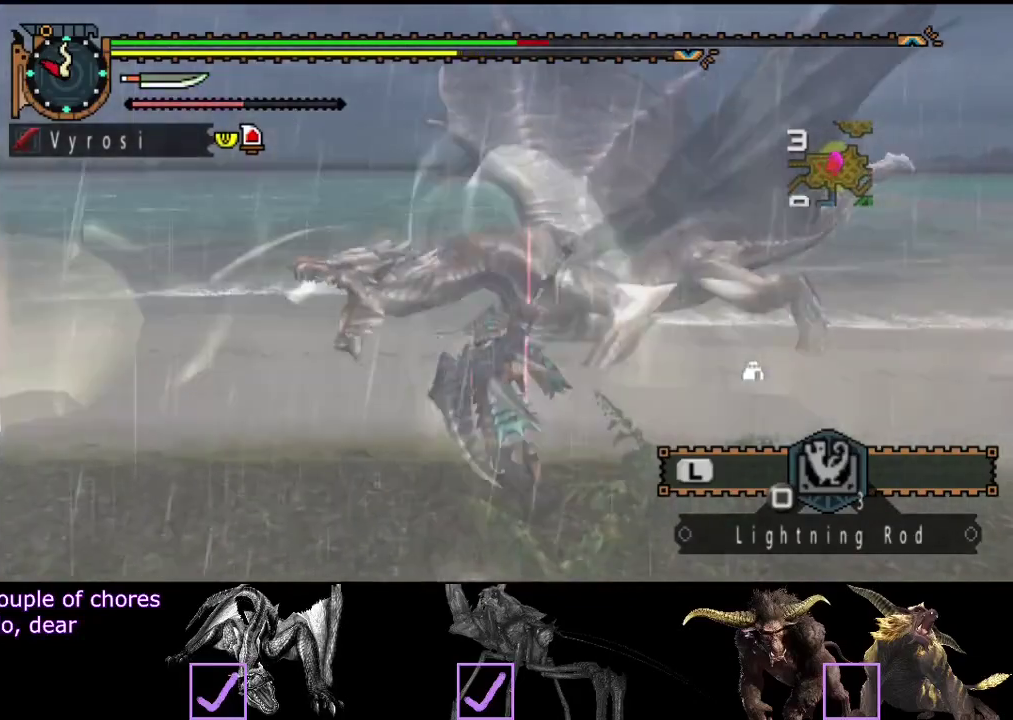
{"buttons": [], "left_stick": "up", "right_stick": "center", "events": [[83, "left_stick", "up"], [283, "CIRCLE", "down"], [283, "TRIANGLE", "down"], [417, "TRIANGLE", "up"], [450, "CIRCLE", "up"]]}
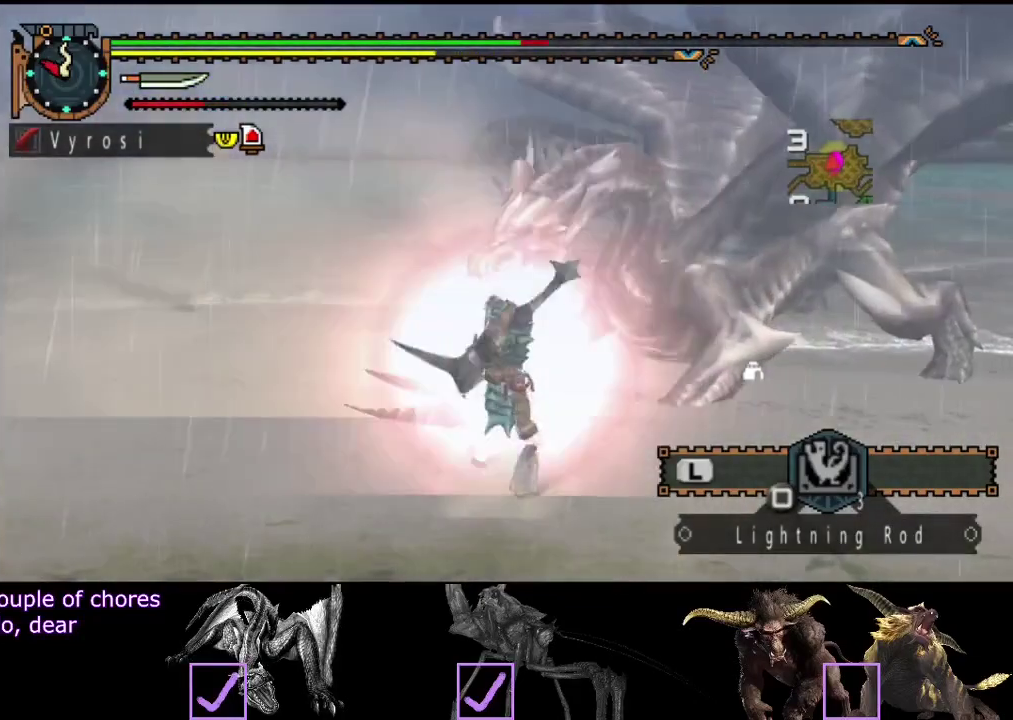
{"buttons": [], "left_stick": "center", "right_stick": "center", "events": [[450, "left_stick", "center"]]}
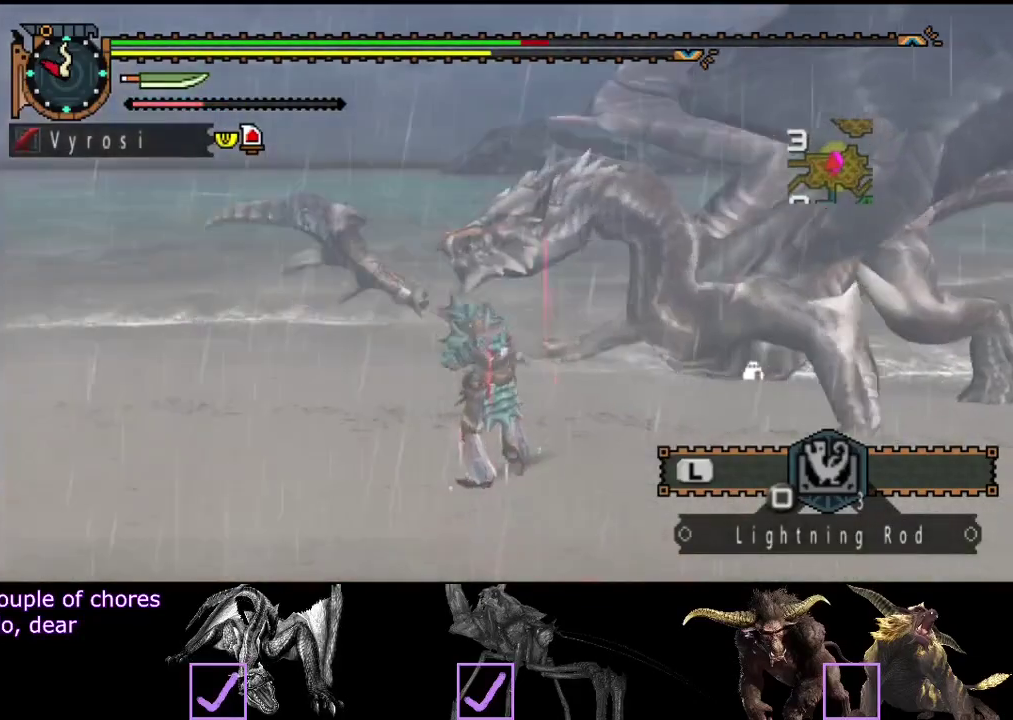
{"buttons": ["CIRCLE"], "left_stick": "center", "right_stick": "center", "events": [[50, "CIRCLE", "down"], [50, "TRIANGLE", "down"], [150, "TRIANGLE", "up"], [183, "CIRCLE", "up"], [250, "CIRCLE", "down"], [317, "CIRCLE", "up"], [383, "CIRCLE", "down"], [383, "TRIANGLE", "down"], [450, "TRIANGLE", "up"]]}
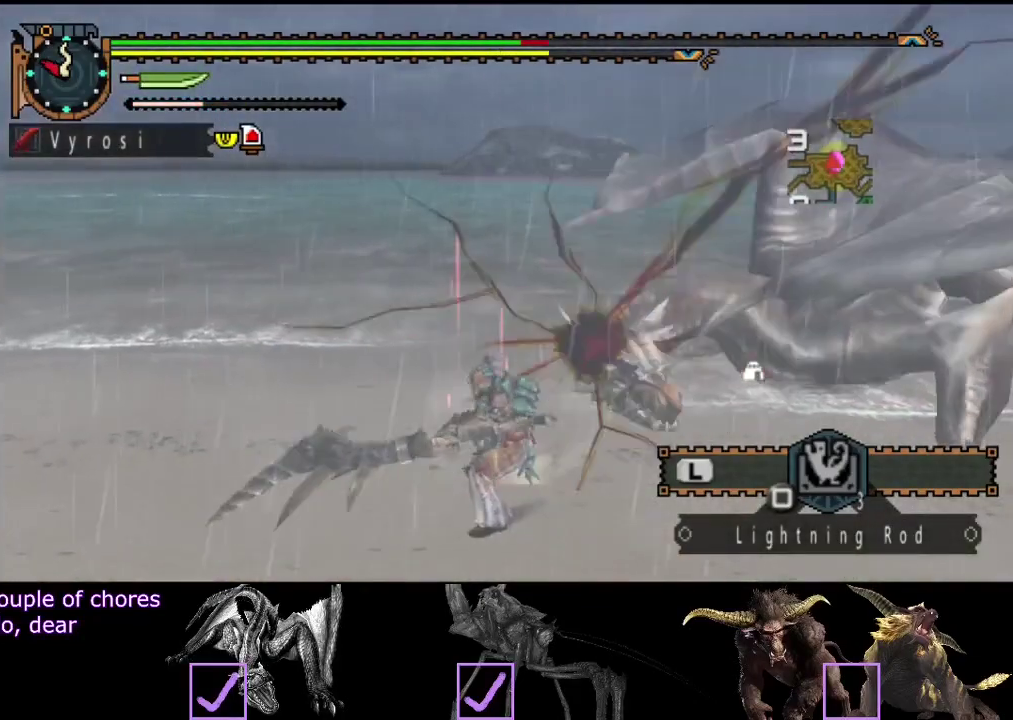
{"buttons": [], "left_stick": "center", "right_stick": "center", "events": [[17, "TRIANGLE", "down"], [83, "TRIANGLE", "up"], [150, "TRIANGLE", "down"], [250, "CIRCLE", "up"], [250, "TRIANGLE", "up"]]}
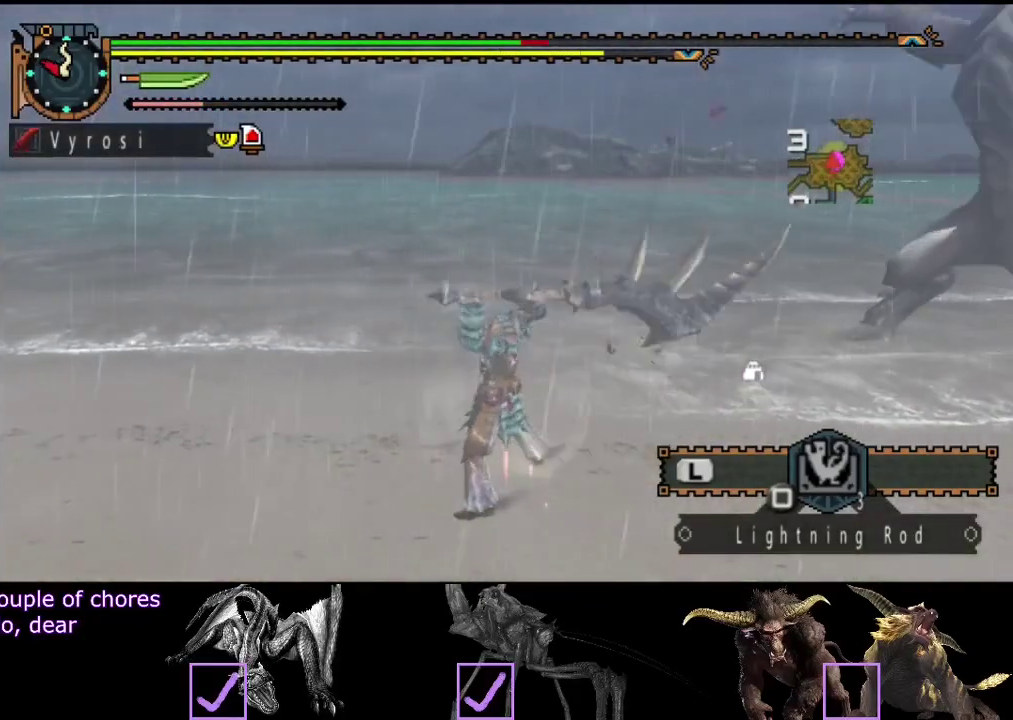
{"buttons": [], "left_stick": "center", "right_stick": "center", "events": [[33, "right_stick", "right"], [200, "right_stick", "center"]]}
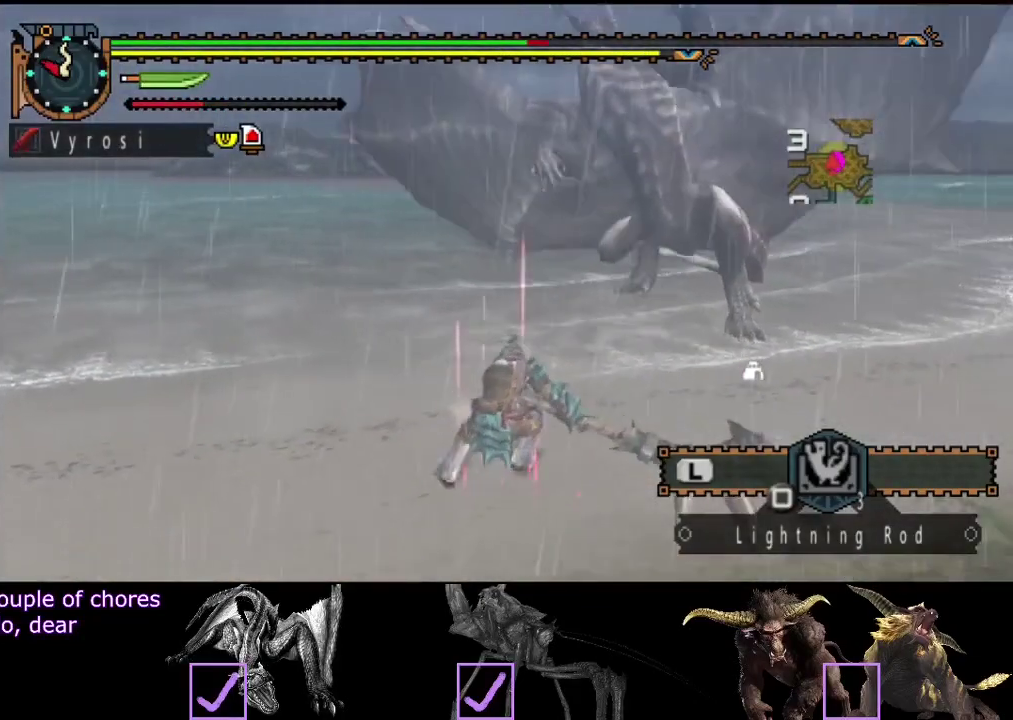
{"buttons": [], "left_stick": "down-left", "right_stick": "center", "events": [[167, "left_stick", "down-left"], [167, "right_stick", "right"], [333, "right_stick", "center"]]}
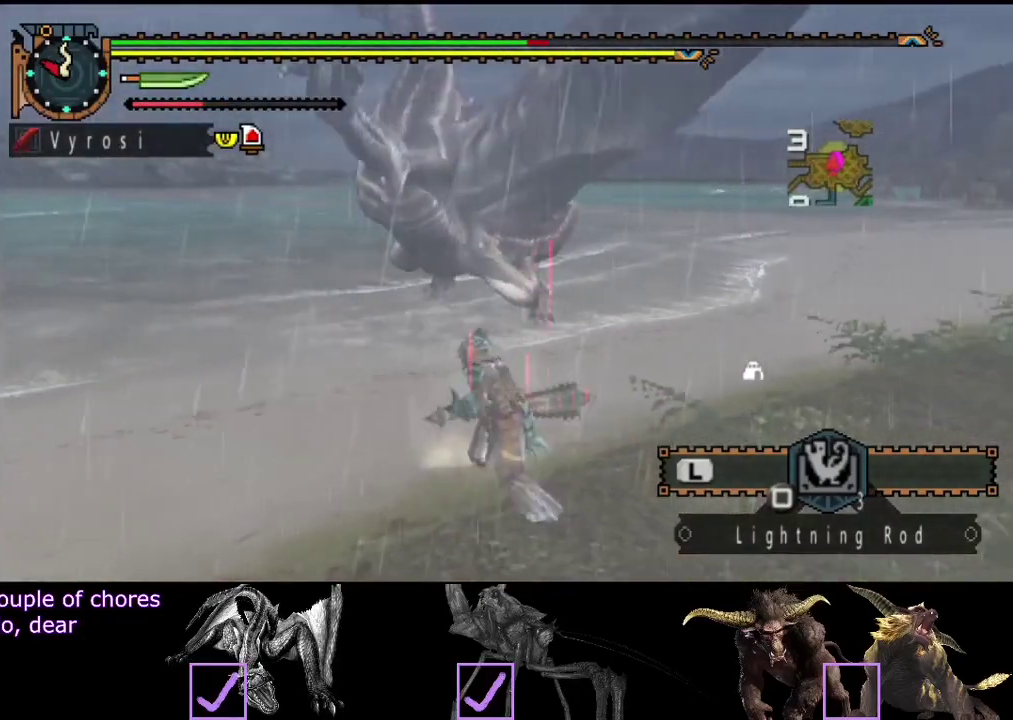
{"buttons": [], "left_stick": "down-left", "right_stick": "center", "events": []}
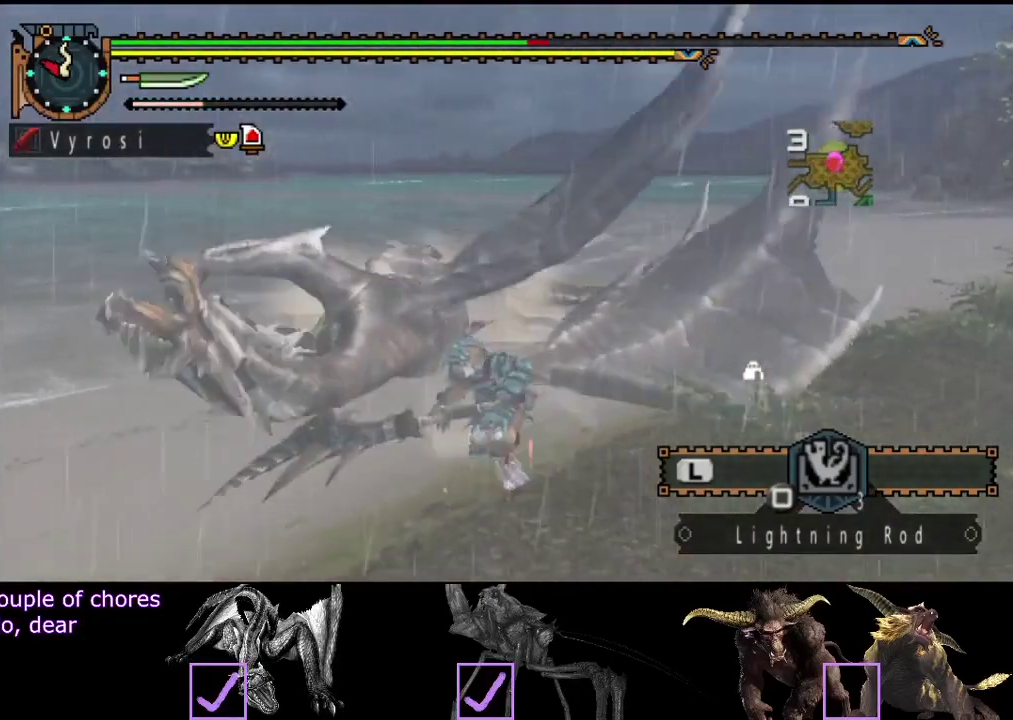
{"buttons": [], "left_stick": "left", "right_stick": "center", "events": [[483, "left_stick", "left"]]}
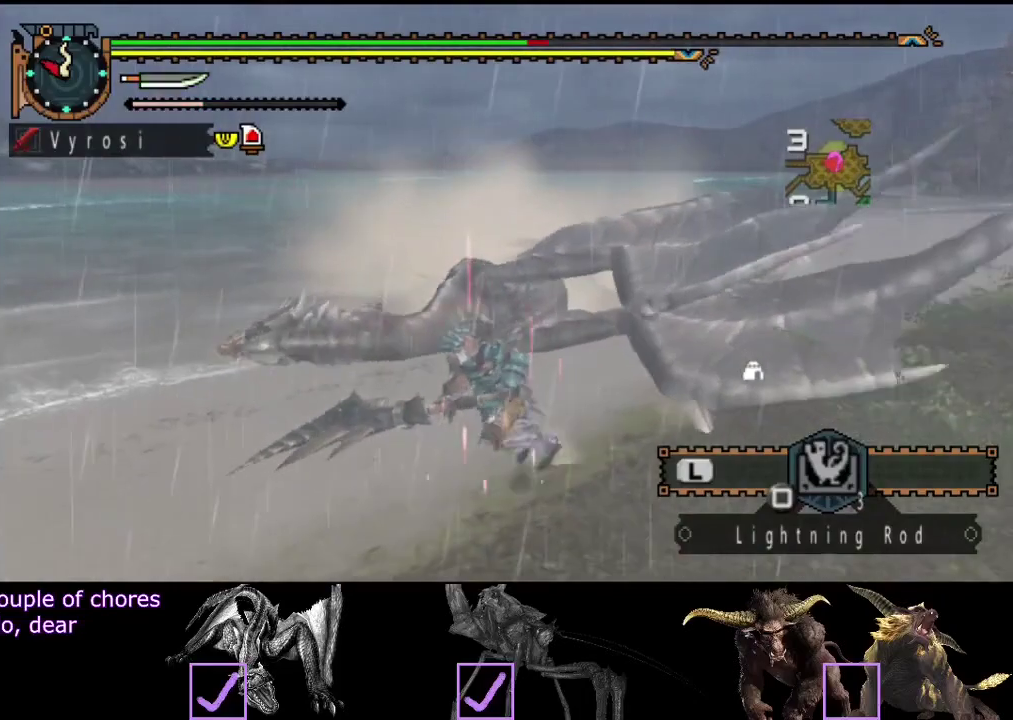
{"buttons": [], "left_stick": "up-left", "right_stick": "center", "events": [[83, "CIRCLE", "down"], [83, "left_stick", "up-left"], [183, "CIRCLE", "up"], [250, "TRIANGLE", "down"], [317, "TRIANGLE", "up"], [383, "TRIANGLE", "down"], [450, "TRIANGLE", "up"]]}
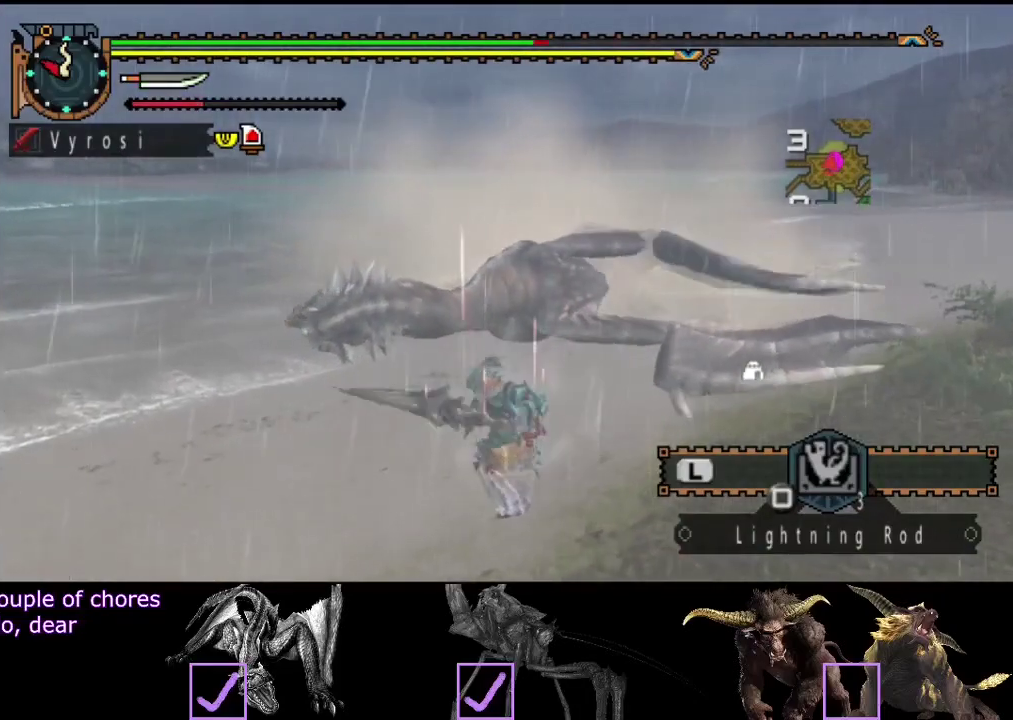
{"buttons": [], "left_stick": "up-left", "right_stick": "center", "events": [[17, "TRIANGLE", "down"], [83, "TRIANGLE", "up"], [150, "TRIANGLE", "down"], [367, "TRIANGLE", "up"], [433, "TRIANGLE", "down"], [500, "TRIANGLE", "up"]]}
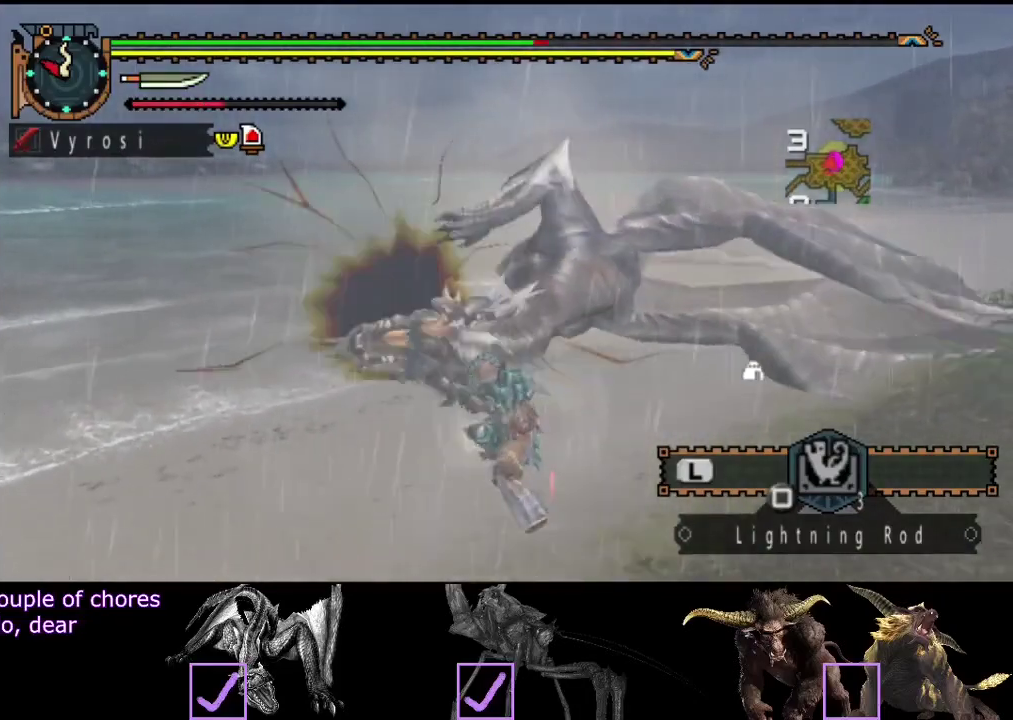
{"buttons": [], "left_stick": "center", "right_stick": "center", "events": [[67, "TRIANGLE", "down"], [300, "TRIANGLE", "up"], [367, "TRIANGLE", "down"], [467, "TRIANGLE", "up"], [500, "left_stick", "center"]]}